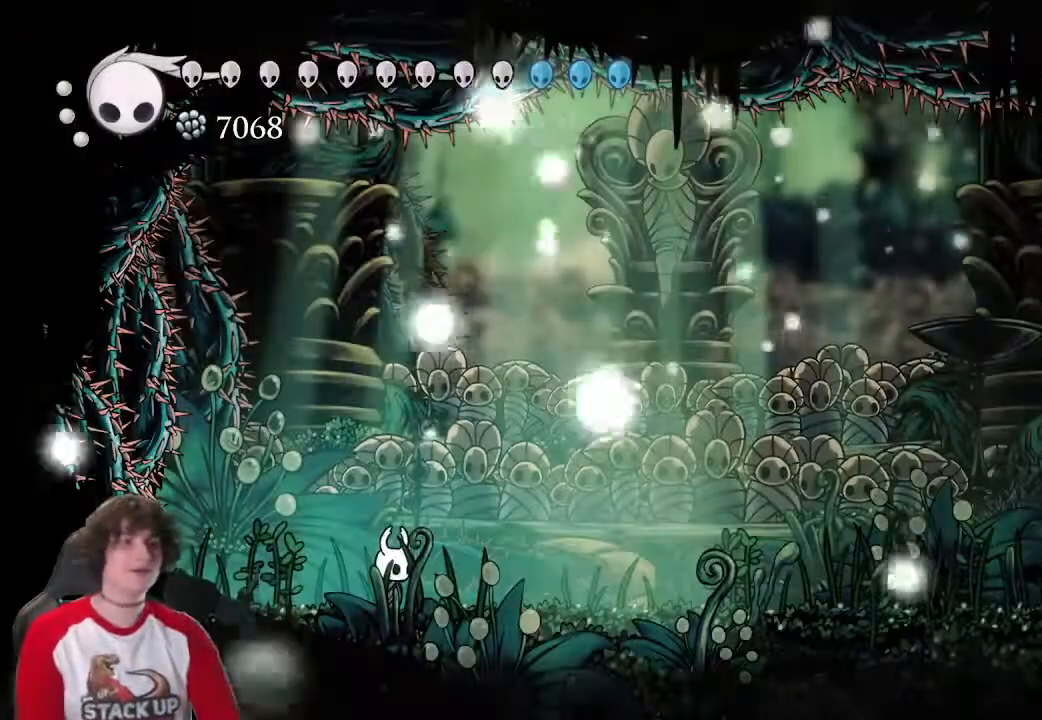
Gameplay with keyboard; each line is a JSON object with the keys held at the frame after it. "events" lists presses ("down") and releases ("up") of "a", "attack", "cast", "cdash", "d", "dash", "dreamnail", "focus", "inventory", "jump", "quickmap", "s" and "w" between this image and that frame as [ms after this image, input, new state], when the widget could be followed in between. No other keys are recorded. Mouse input is not recorded. Key names are as the overlay labels them; some are game actions (e.g. jump) rather than physical keys.
{"keys": [], "events": []}
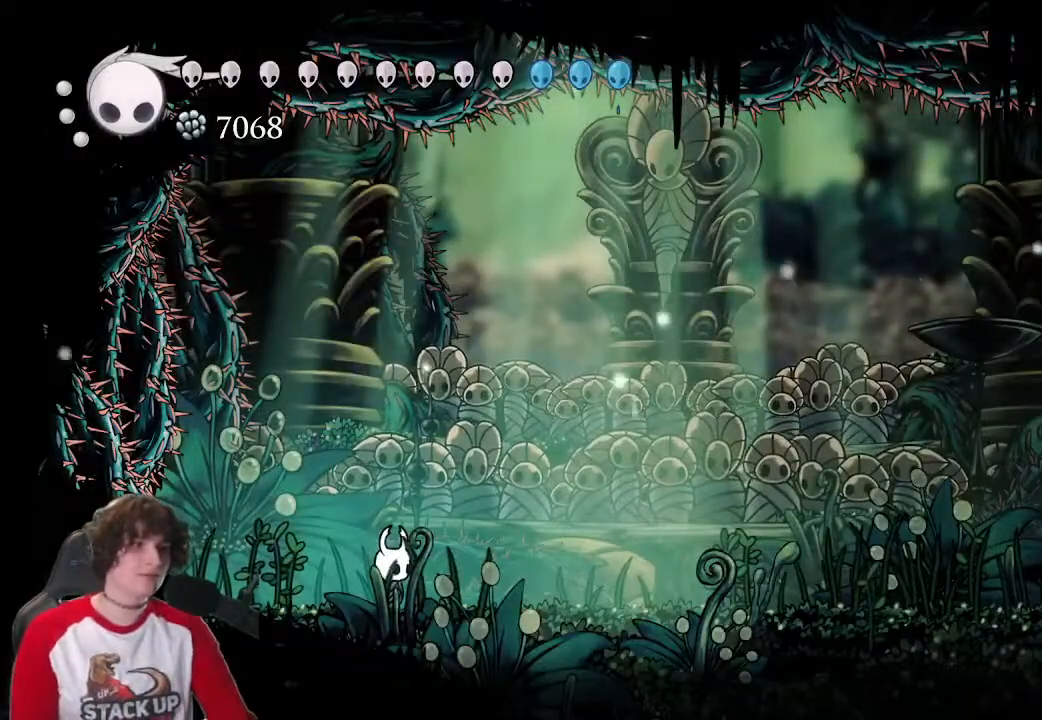
{"keys": ["d"], "events": [[50, "d", "down"], [250, "dash", "down"], [333, "dash", "up"]]}
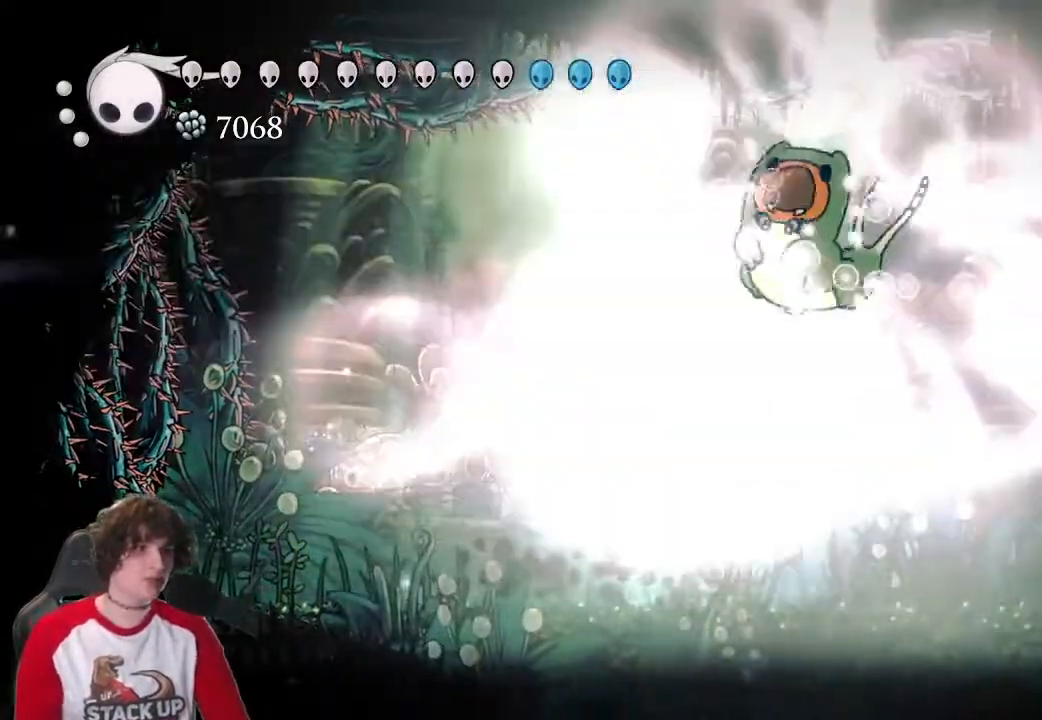
{"keys": ["cast", "w"], "events": [[33, "d", "up"], [167, "jump", "down"], [217, "a", "down"], [300, "w", "down"], [350, "a", "up"], [400, "cast", "down"], [400, "jump", "up"]]}
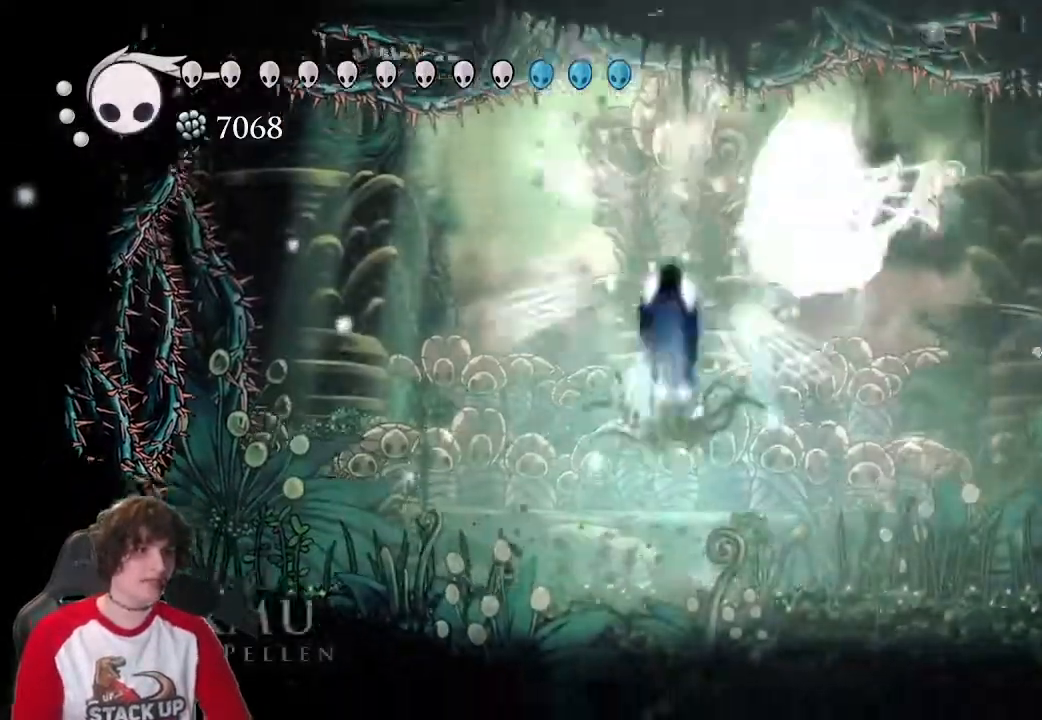
{"keys": [], "events": [[83, "cast", "up"], [233, "w", "up"]]}
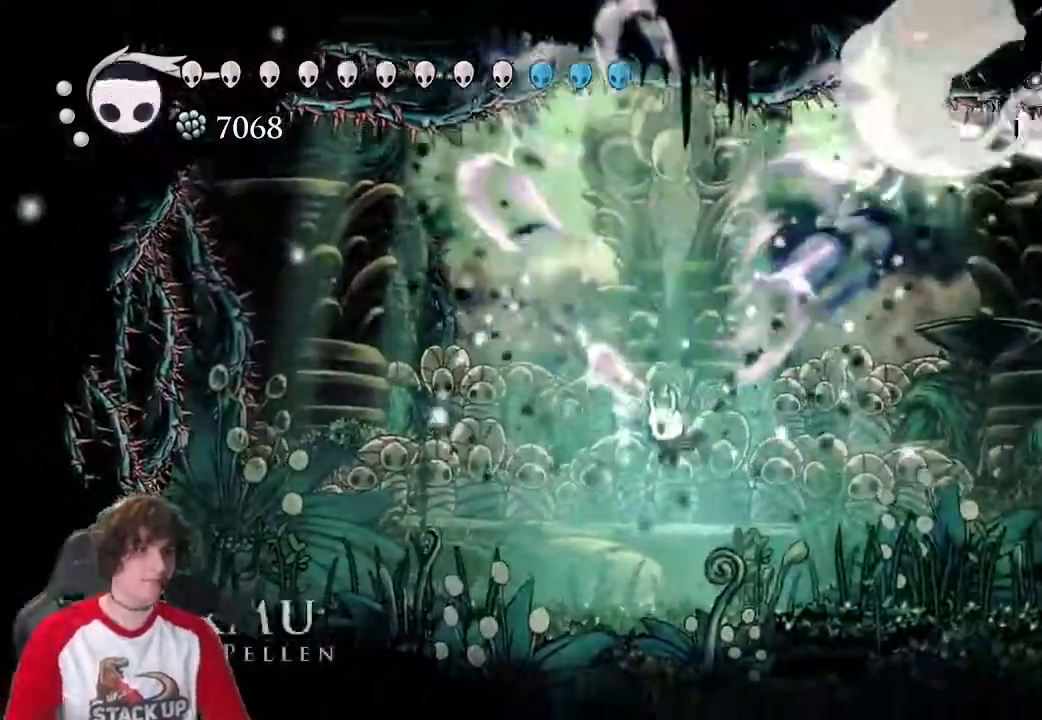
{"keys": ["cast", "w"], "events": [[17, "d", "down"], [333, "d", "up"], [333, "w", "down"], [433, "cast", "down"]]}
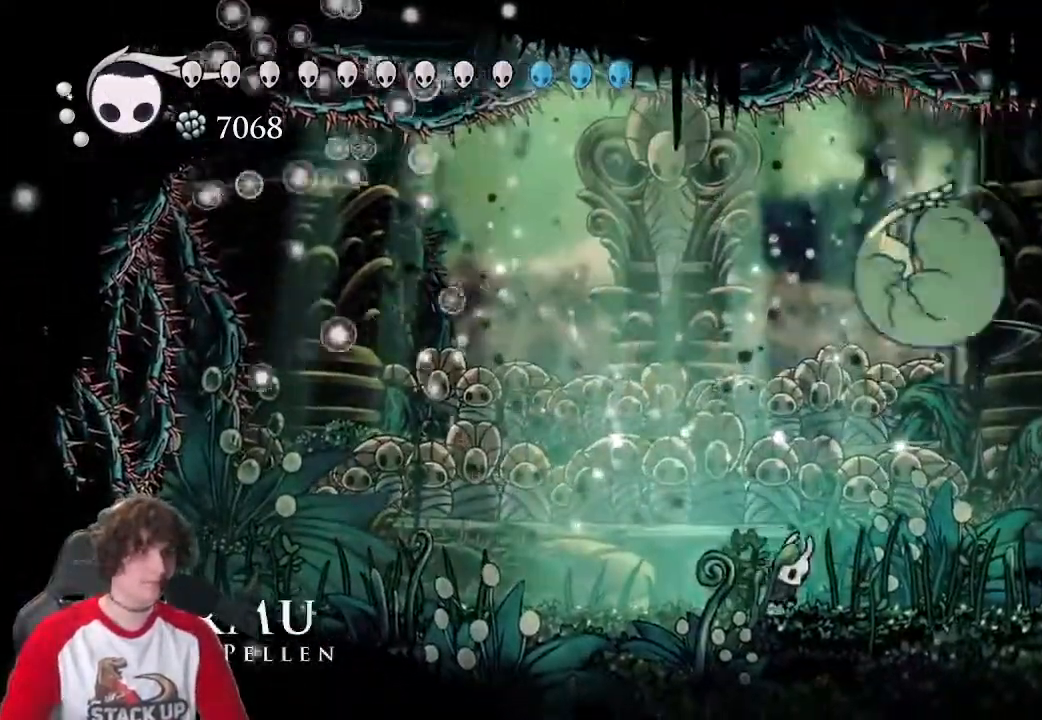
{"keys": [], "events": [[67, "cast", "up"], [317, "w", "up"]]}
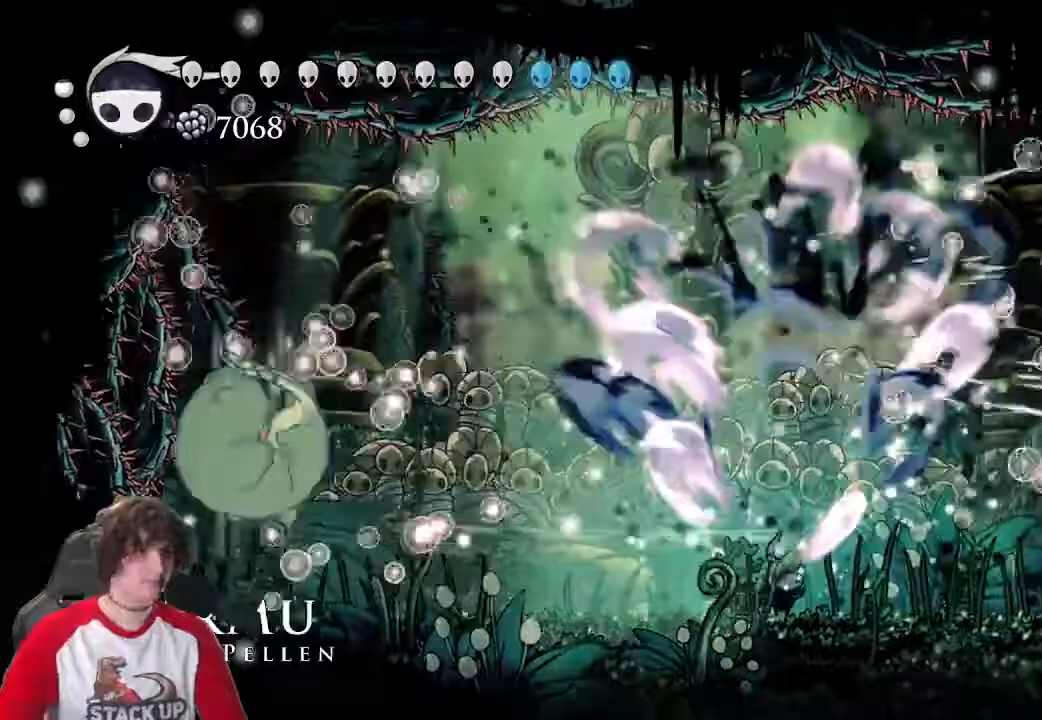
{"keys": ["cast", "w"], "events": [[283, "a", "down"], [367, "w", "down"], [417, "cast", "down"], [467, "a", "up"]]}
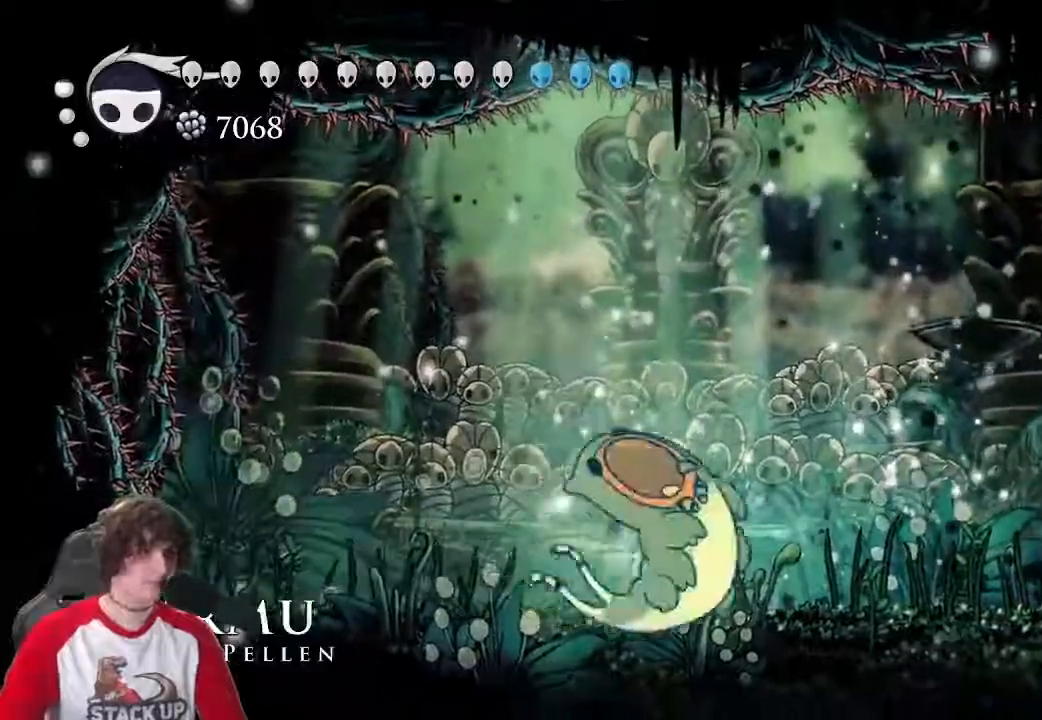
{"keys": [], "events": [[67, "cast", "up"], [300, "w", "up"]]}
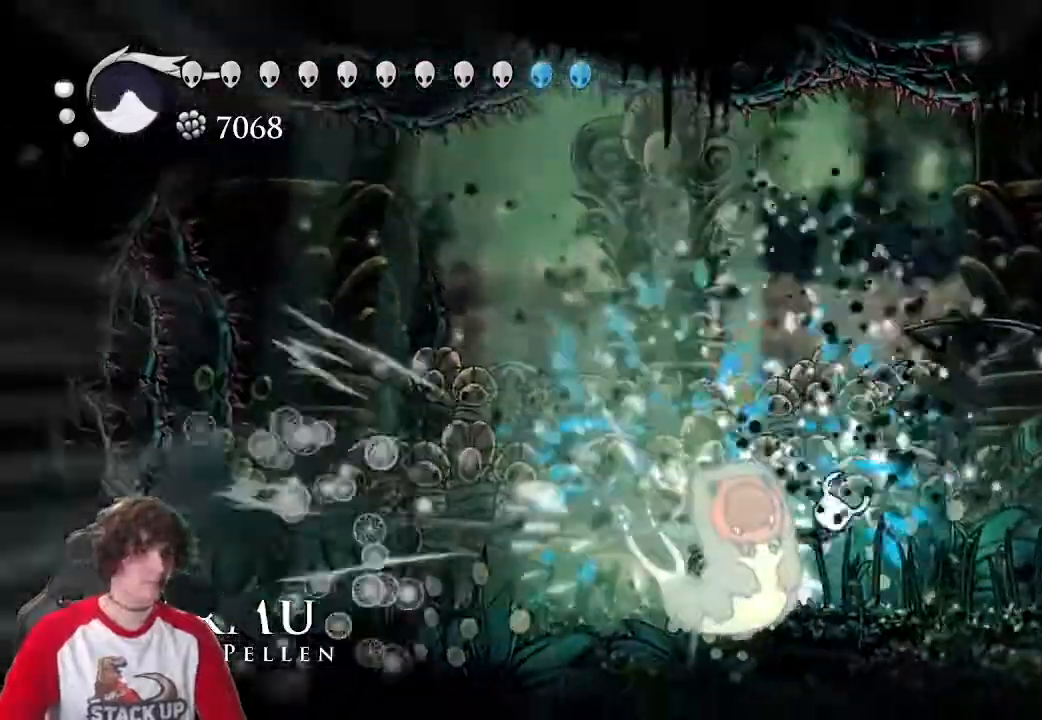
{"keys": ["a"], "events": [[167, "a", "down"], [267, "w", "down"], [317, "attack", "down"], [450, "attack", "up"], [450, "w", "up"]]}
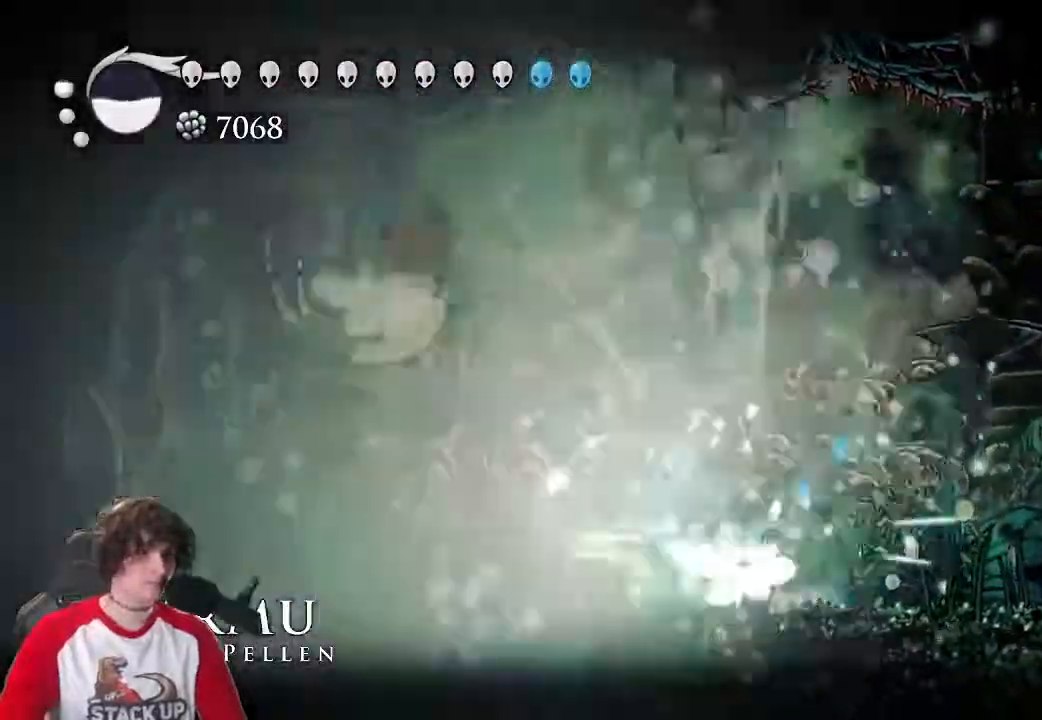
{"keys": ["a", "w"], "events": [[50, "w", "down"], [83, "attack", "down"], [233, "a", "up"], [283, "attack", "up"], [367, "a", "down"]]}
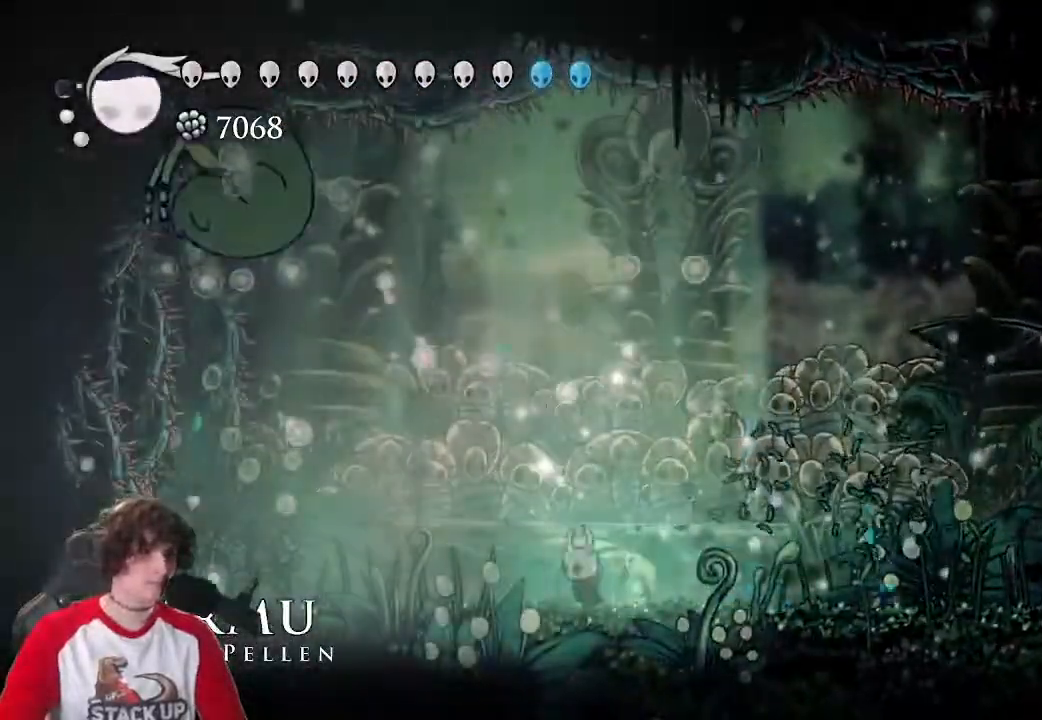
{"keys": ["w"], "events": [[200, "jump", "down"], [300, "cast", "down"], [300, "jump", "up"], [383, "a", "up"], [383, "cast", "up"]]}
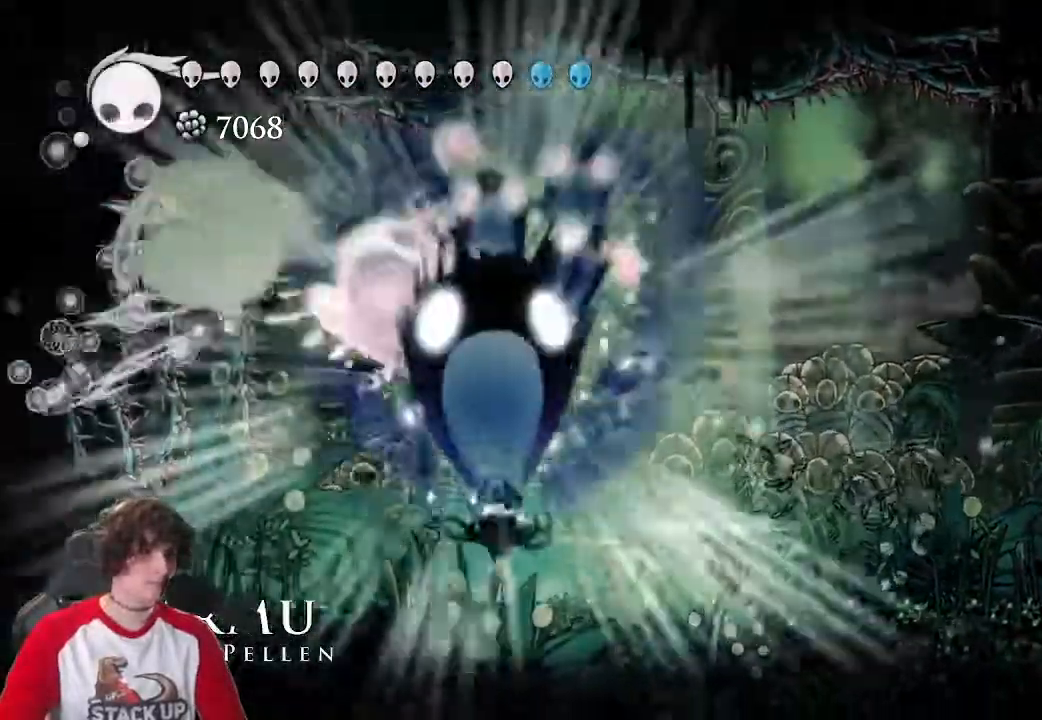
{"keys": ["d"], "events": [[67, "w", "up"], [217, "d", "down"]]}
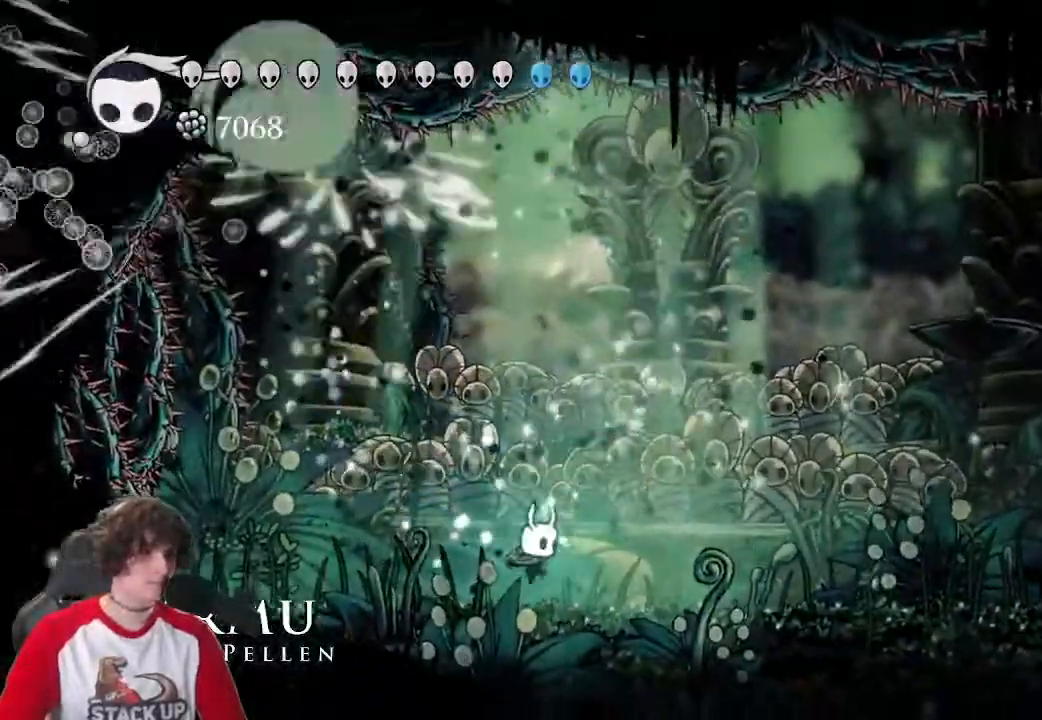
{"keys": ["d", "w"], "events": [[233, "w", "down"], [283, "d", "up"], [467, "d", "down"]]}
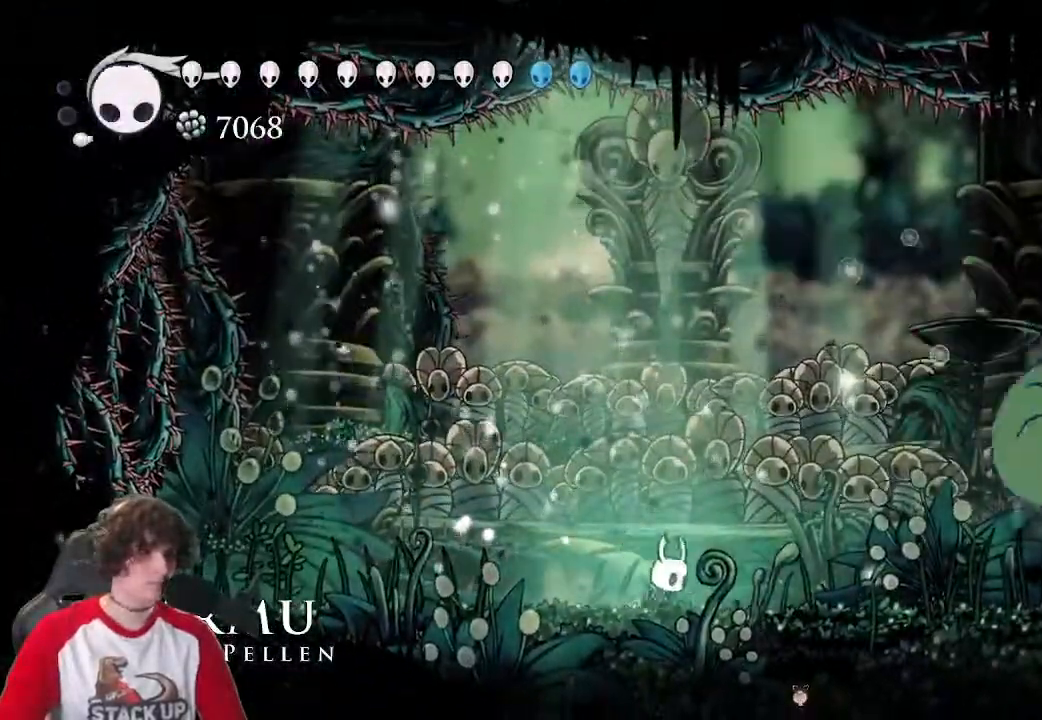
{"keys": ["w"], "events": [[100, "d", "up"], [200, "cast", "down"], [333, "cast", "up"]]}
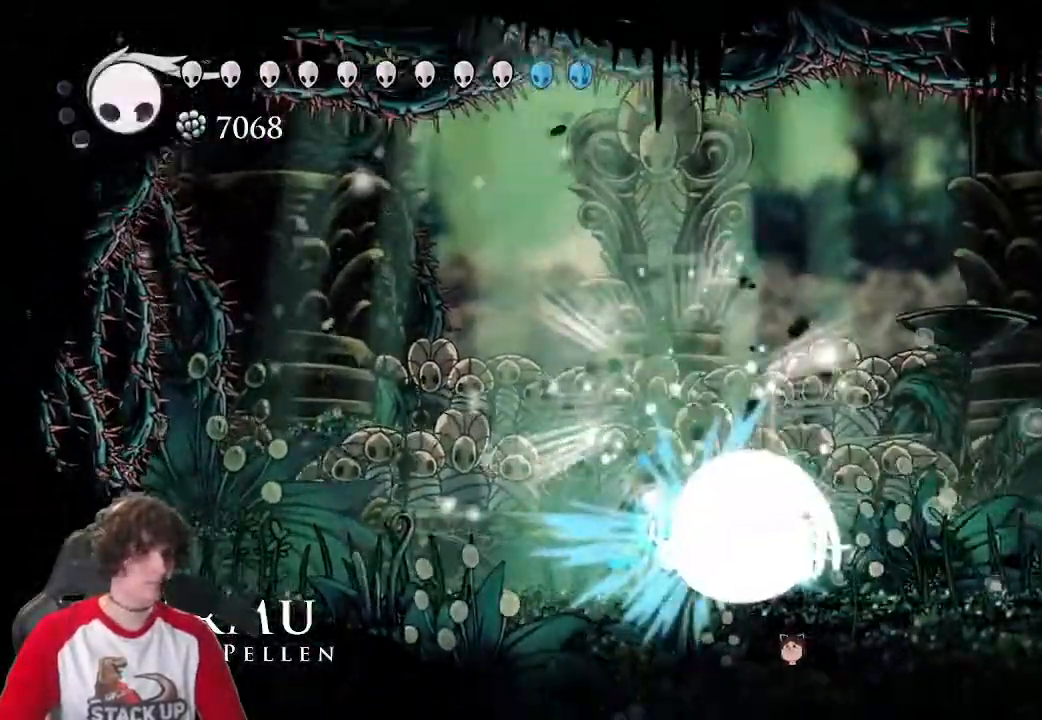
{"keys": ["a", "w"], "events": [[350, "a", "down"]]}
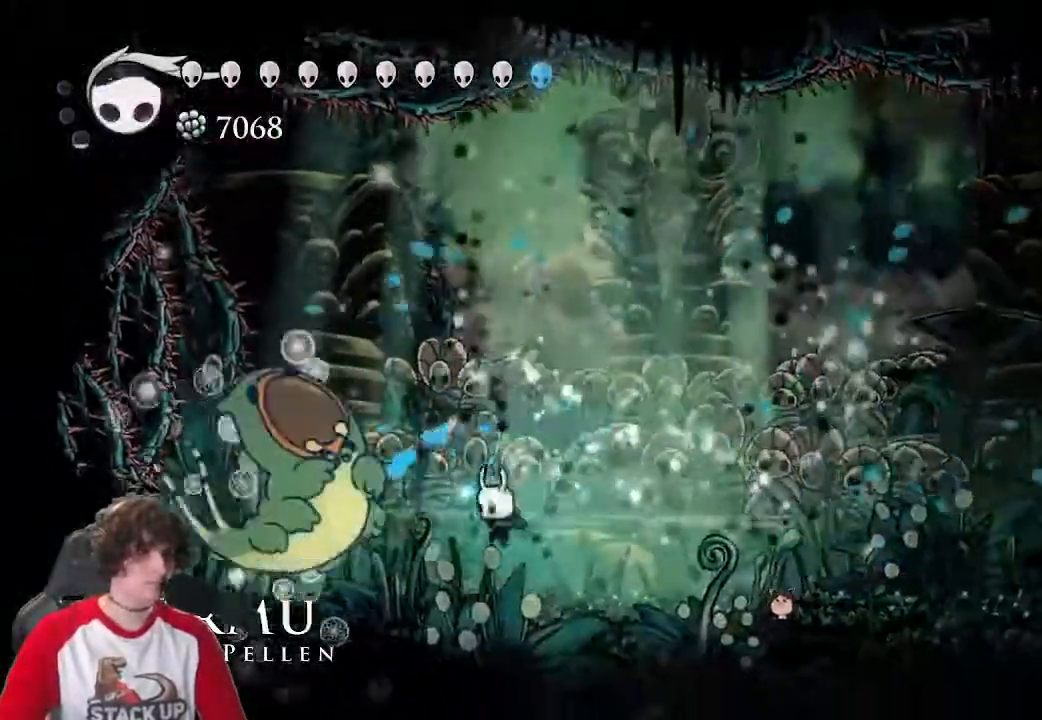
{"keys": ["a"], "events": [[233, "w", "up"], [283, "attack", "down"], [417, "attack", "up"]]}
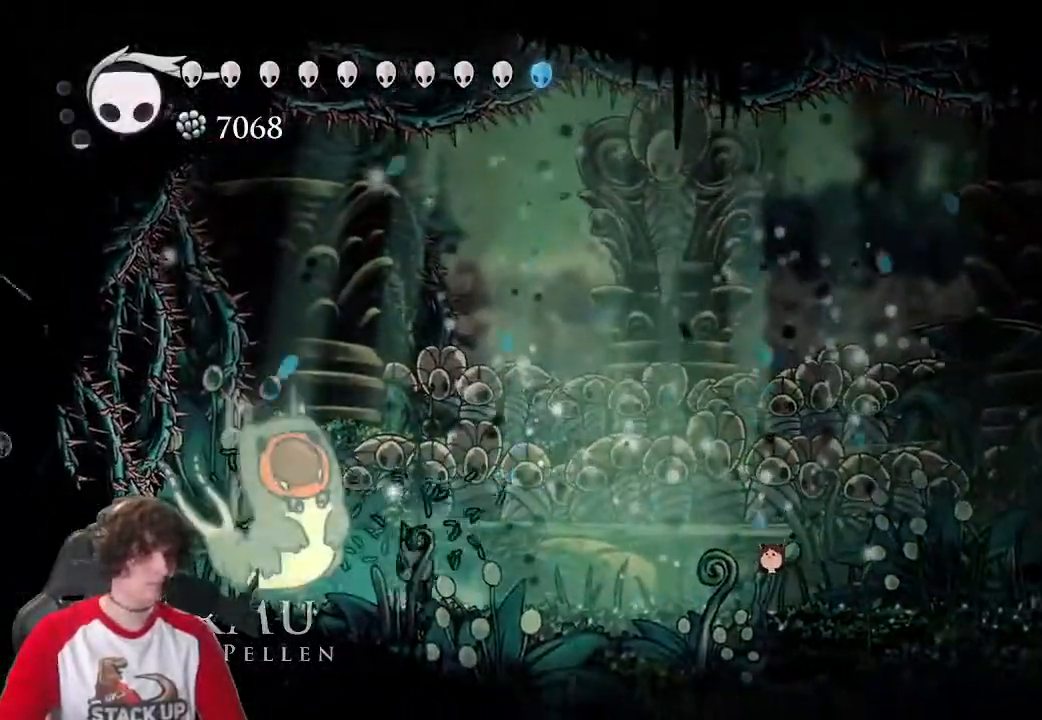
{"keys": [], "events": [[17, "attack", "down"], [100, "attack", "up"], [150, "a", "up"], [200, "attack", "down"], [300, "attack", "up"], [383, "attack", "down"], [483, "attack", "up"]]}
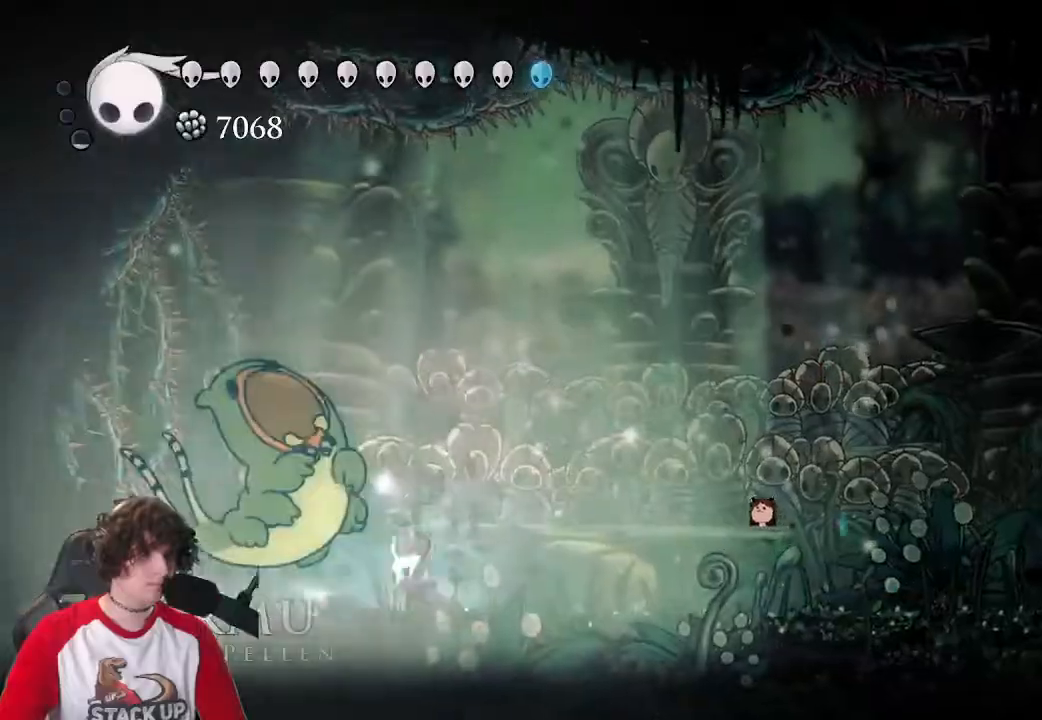
{"keys": ["d"], "events": [[67, "d", "down"]]}
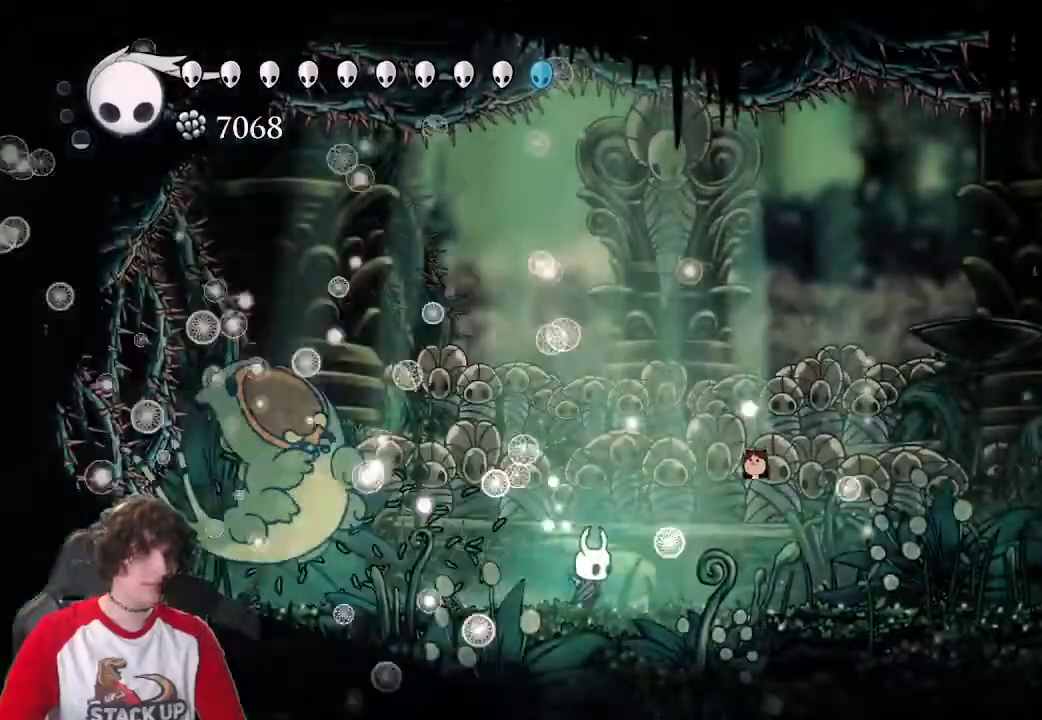
{"keys": [], "events": [[133, "d", "up"]]}
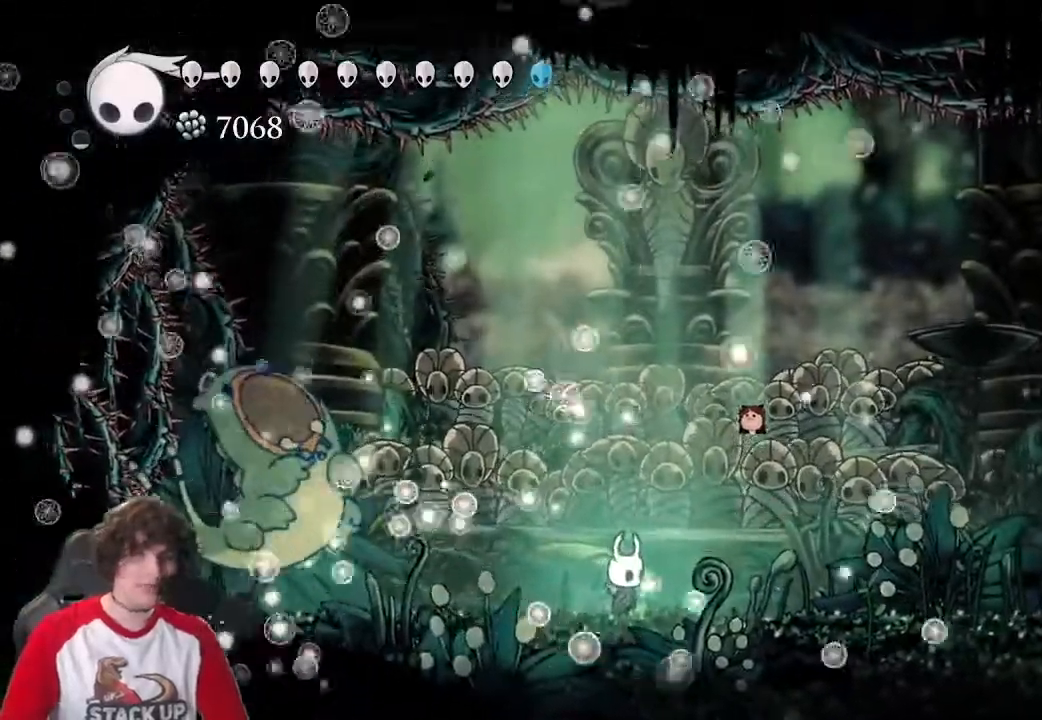
{"keys": [], "events": []}
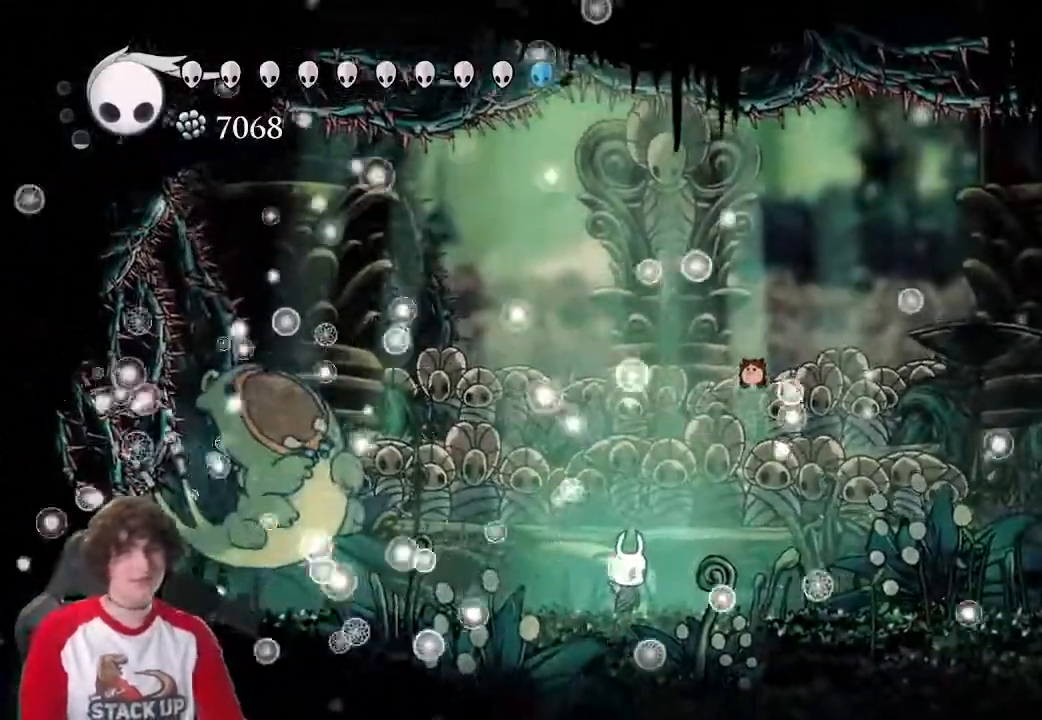
{"keys": [], "events": []}